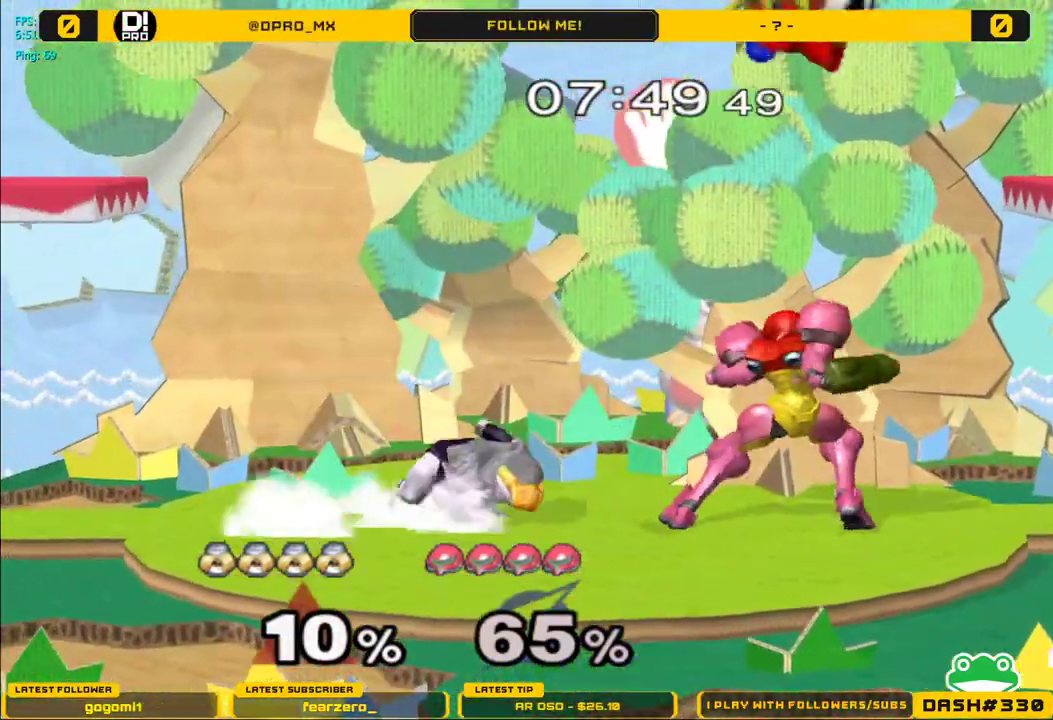
Gameplay with a controller (Nintendo layout); each line is a JSON object with the inputs held at the frame after it. "events" lists button and stick changes between this image and that frame as [ms after this image, input, new state], when the widget could be followed in between. Not read: L3 R3.
{"buttons": ["L1", "Z"], "left_stick": "right", "right_stick": "center", "events": [[17, "Y", "up"], [50, "R1", "up"], [100, "left_stick", "right"], [133, "Z", "down"], [233, "Z", "up"], [283, "Z", "down"], [350, "Z", "up"], [433, "Z", "down"]]}
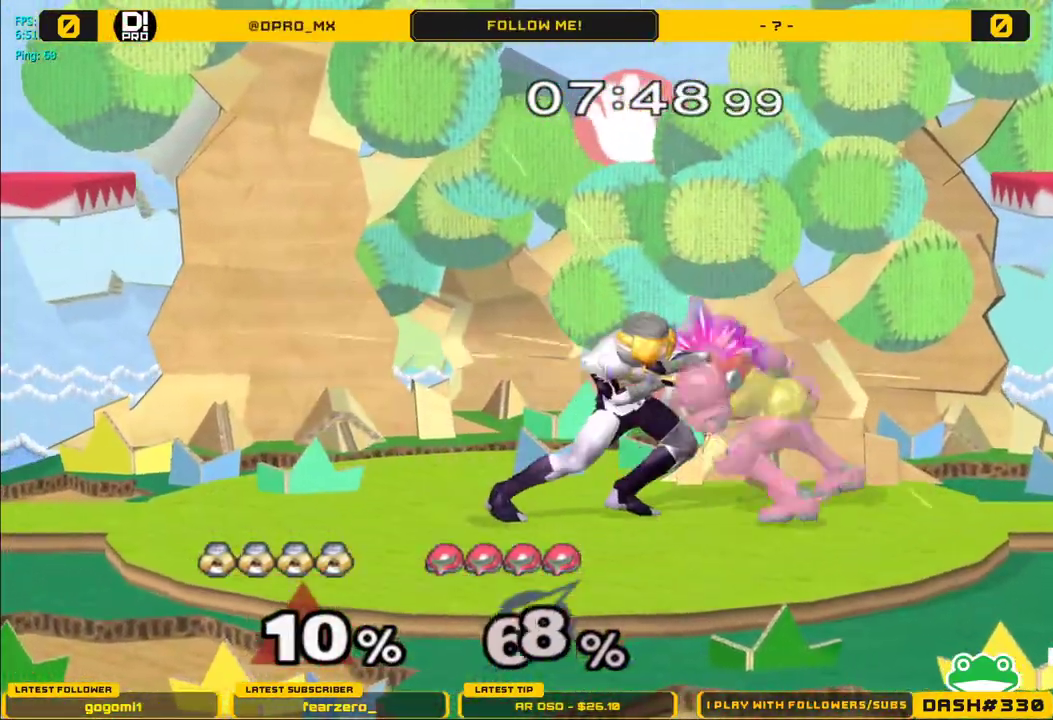
{"buttons": ["Z"], "left_stick": "center", "right_stick": "down", "events": [[33, "right_stick", "down"], [83, "left_stick", "center"], [100, "L1", "up"]]}
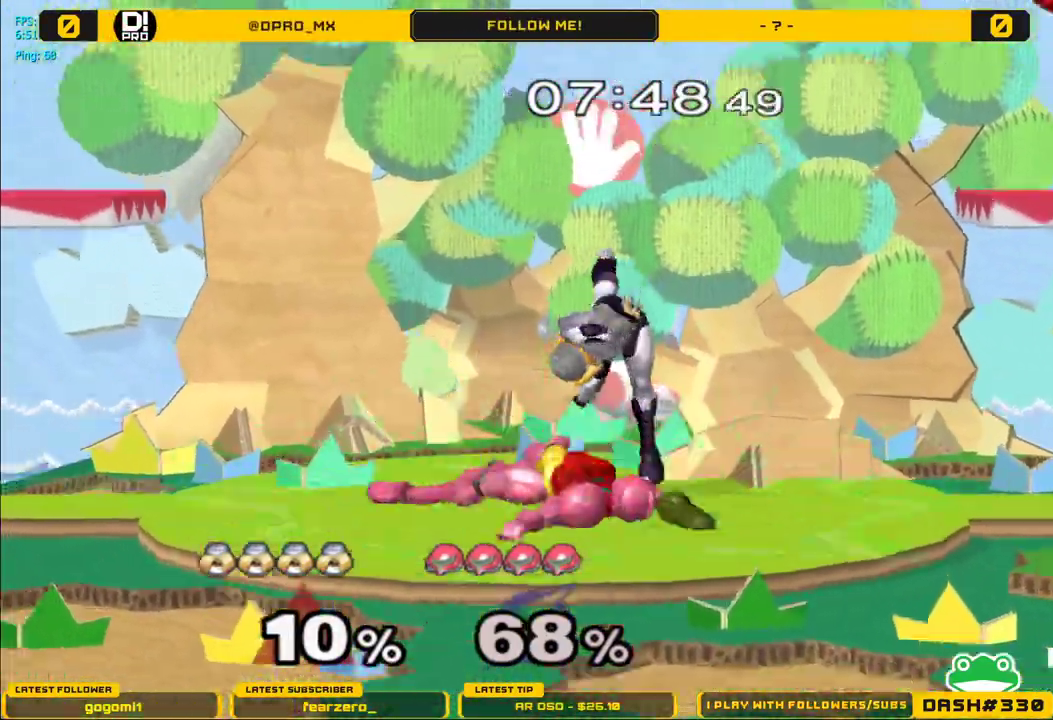
{"buttons": [], "left_stick": "center", "right_stick": "down", "events": [[483, "Z", "up"]]}
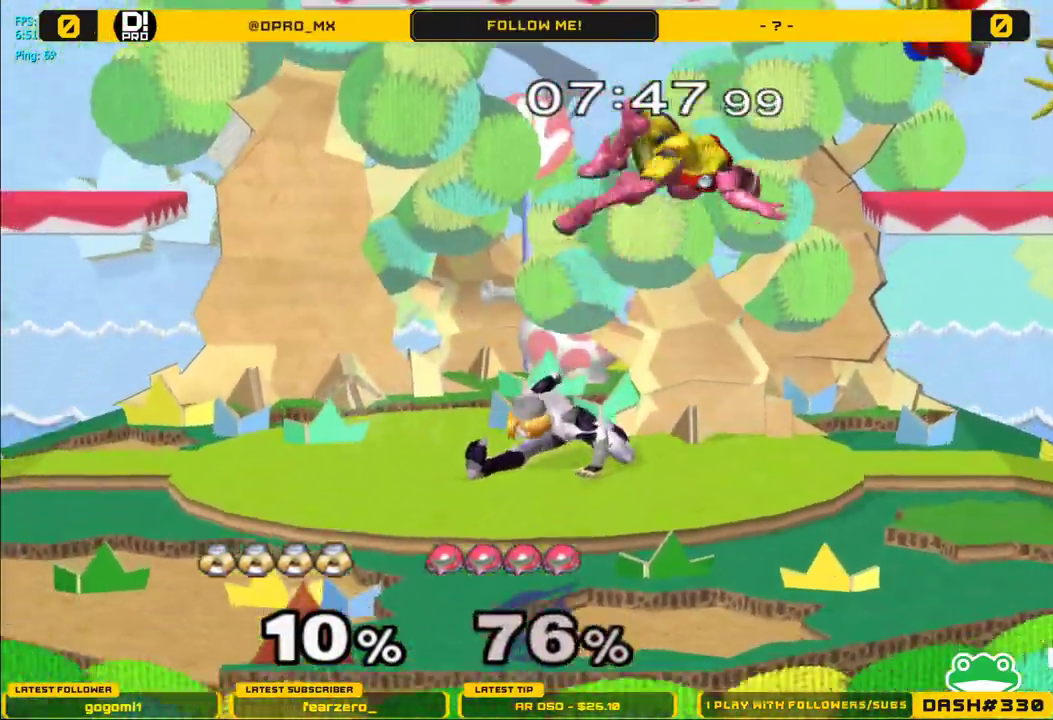
{"buttons": ["A"], "left_stick": "right", "right_stick": "center", "events": [[33, "right_stick", "center"], [233, "left_stick", "right"], [267, "Y", "down"], [367, "A", "down"], [367, "left_stick", "center"], [400, "Y", "up"], [467, "left_stick", "right"]]}
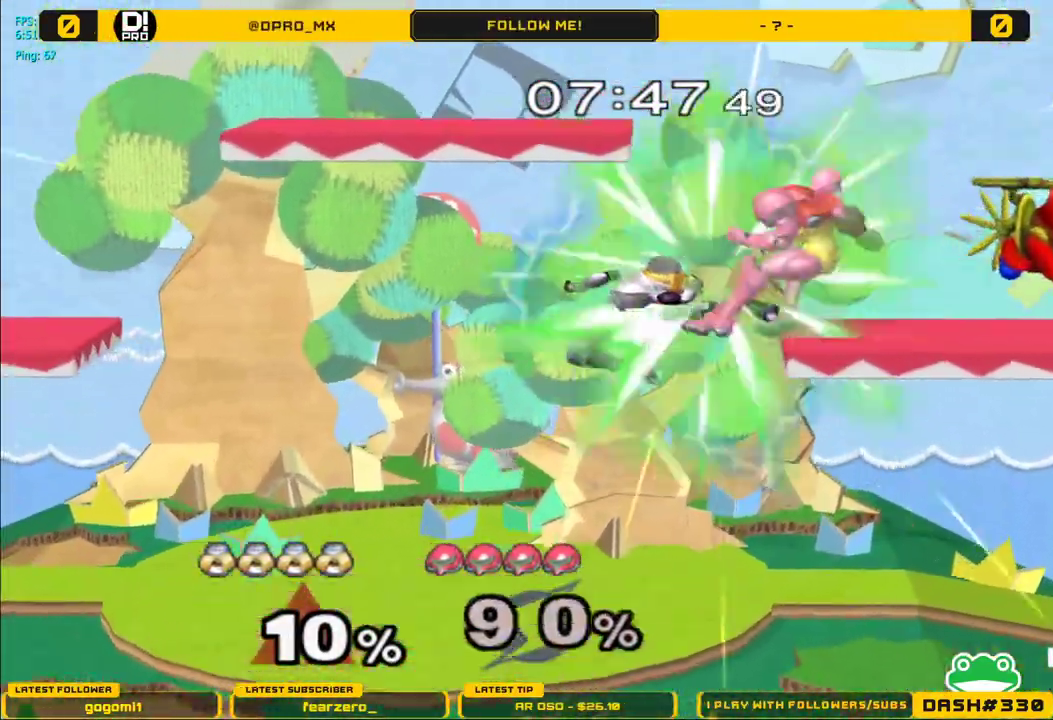
{"buttons": [], "left_stick": "center", "right_stick": "center", "events": [[367, "L1", "down"], [367, "left_stick", "down"], [400, "A", "up"], [450, "left_stick", "center"], [483, "L1", "up"]]}
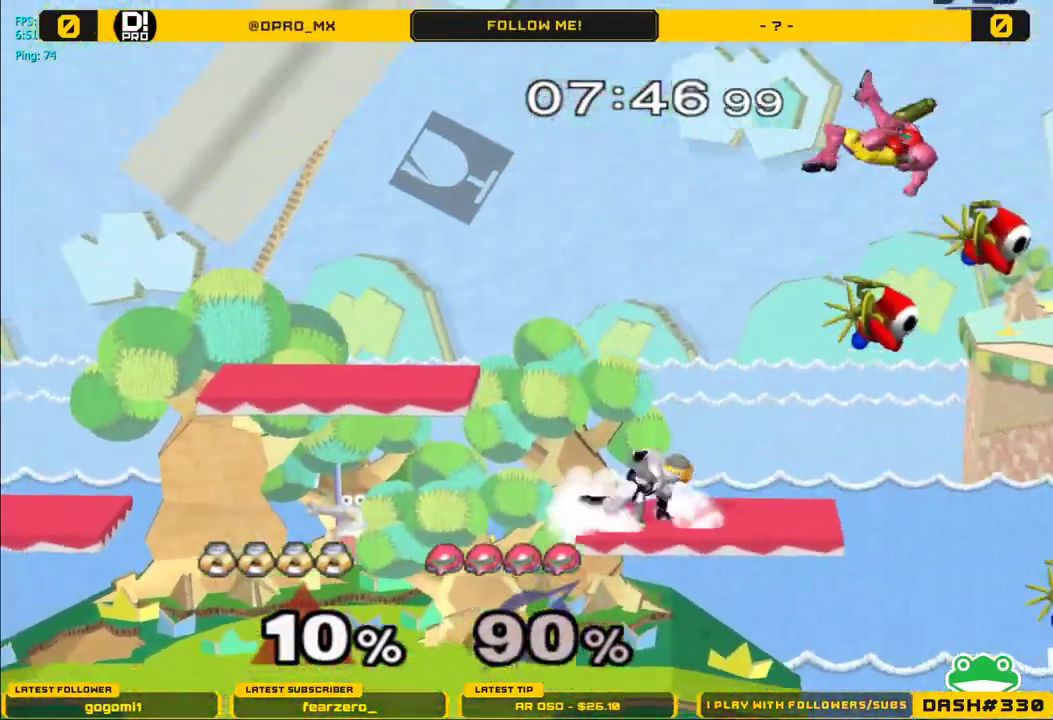
{"buttons": [], "left_stick": "left", "right_stick": "center", "events": [[33, "left_stick", "right"], [100, "Y", "down"], [200, "Y", "up"], [267, "Y", "down"], [317, "A", "down"], [333, "Y", "up"], [433, "left_stick", "left"], [467, "A", "up"]]}
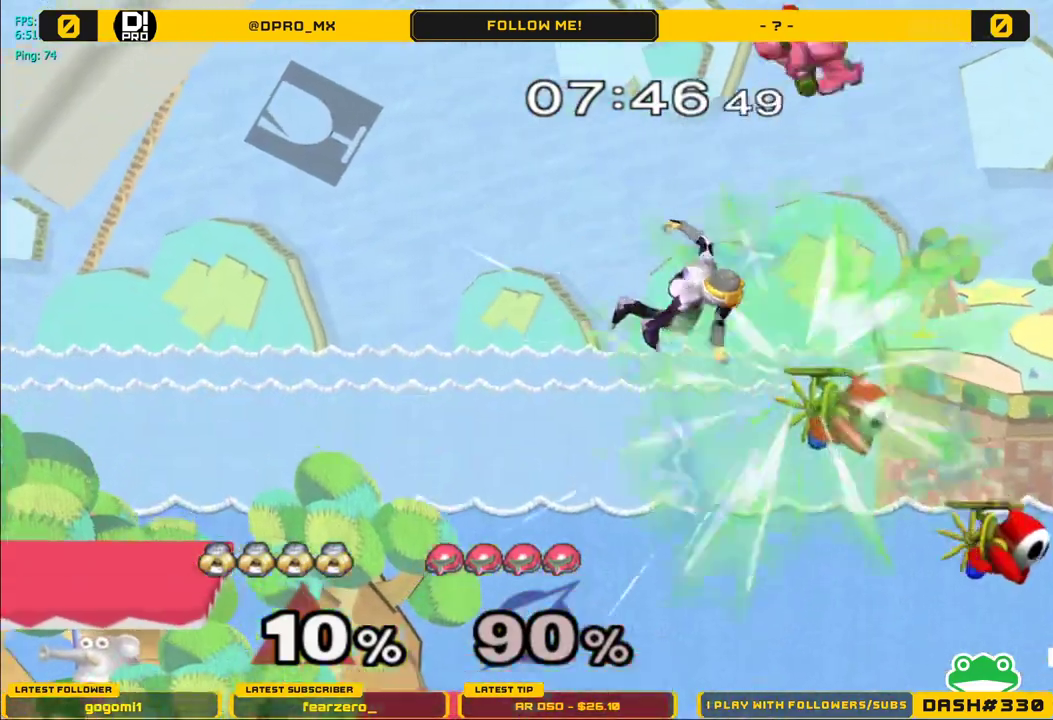
{"buttons": [], "left_stick": "left", "right_stick": "up", "events": [[50, "A", "down"], [283, "A", "up"], [383, "left_stick", "down"], [433, "left_stick", "left"], [467, "right_stick", "up"]]}
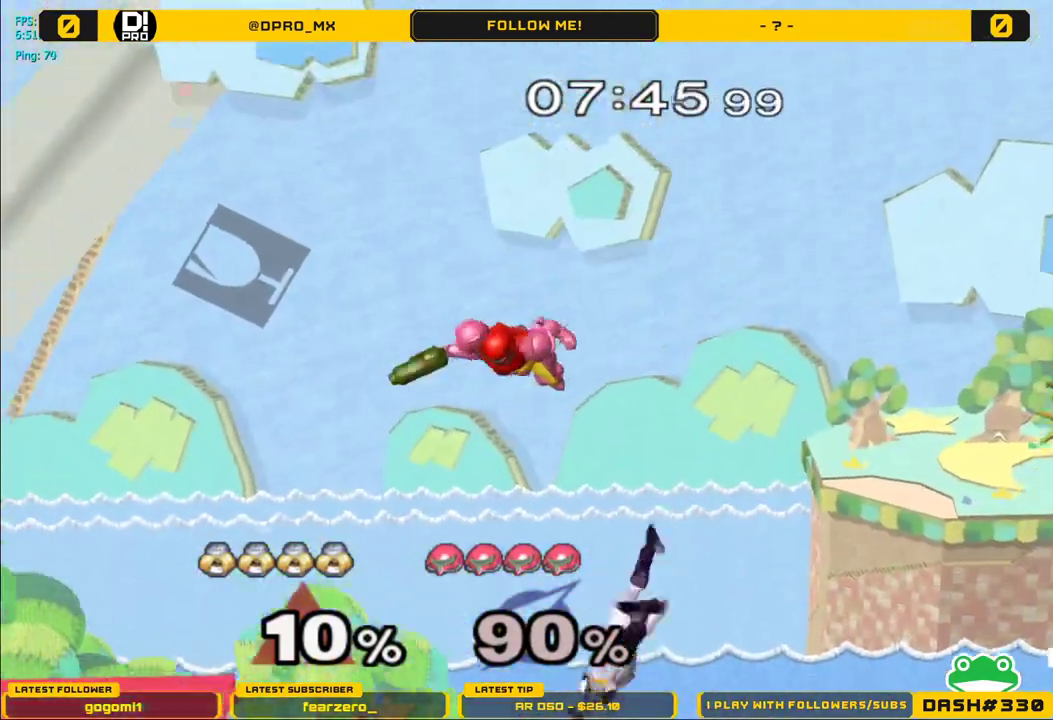
{"buttons": ["L1"], "left_stick": "left", "right_stick": "left", "events": [[33, "right_stick", "center"], [50, "L1", "down"], [367, "left_stick", "down-left"], [483, "left_stick", "left"], [500, "right_stick", "left"]]}
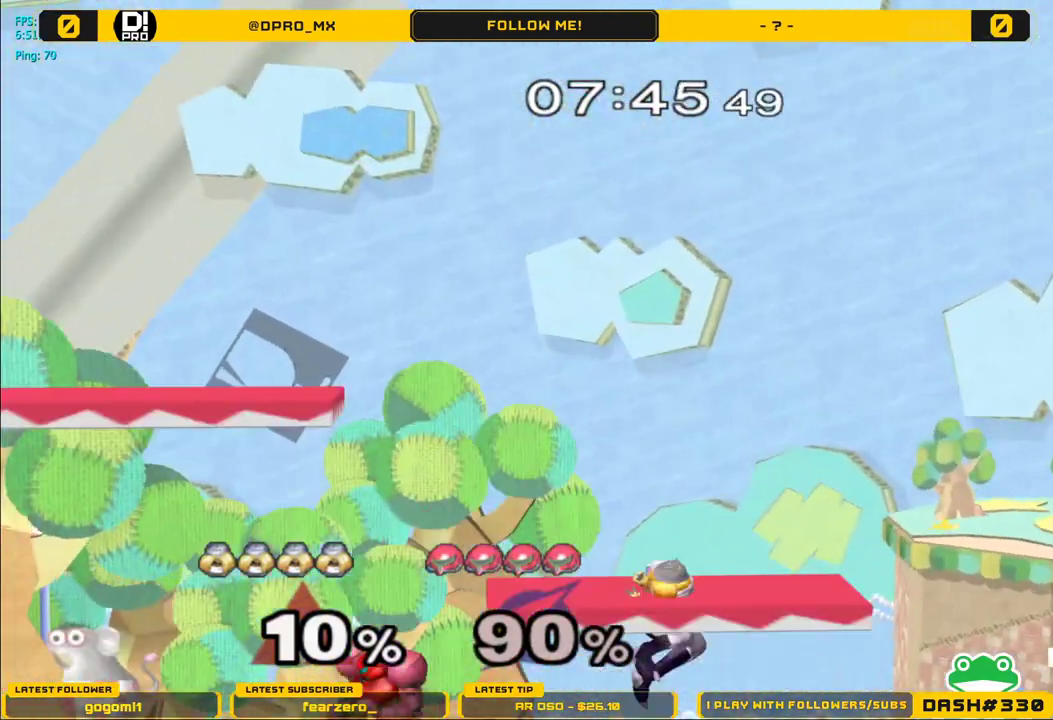
{"buttons": ["L1"], "left_stick": "center", "right_stick": "center", "events": [[67, "L1", "up"], [183, "L1", "down"], [183, "right_stick", "center"], [300, "left_stick", "center"], [333, "L1", "up"], [467, "L1", "down"]]}
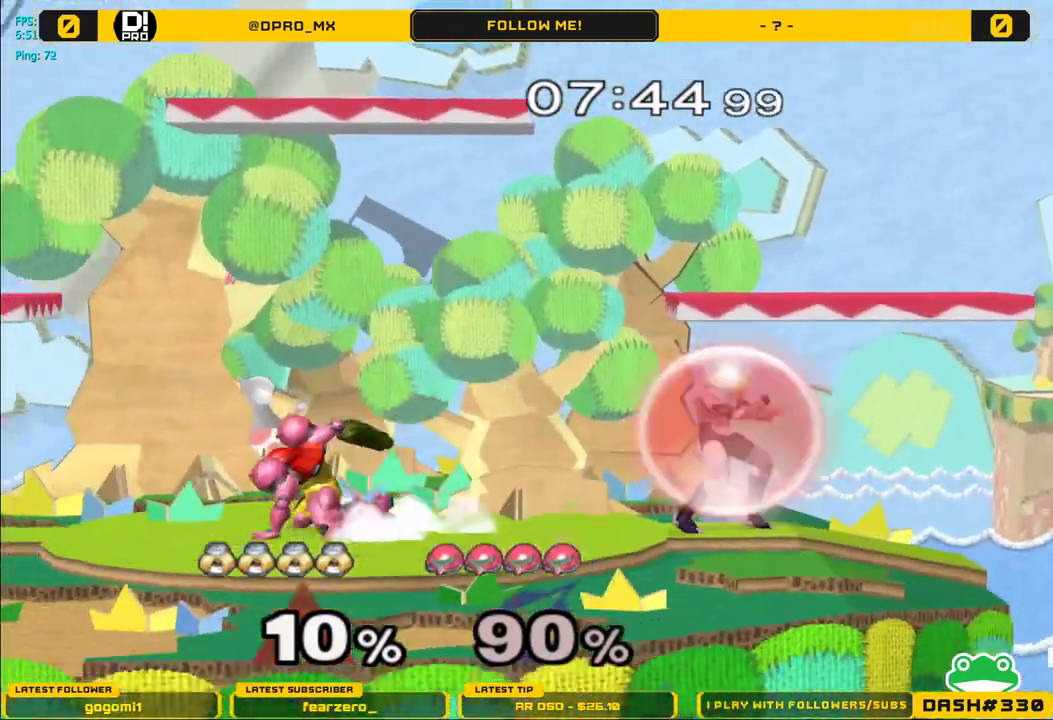
{"buttons": ["R1"], "left_stick": "center", "right_stick": "center", "events": [[200, "Y", "down"], [283, "L1", "up"], [333, "left_stick", "down-right"], [367, "Y", "up"], [383, "left_stick", "down"], [400, "R1", "down"], [500, "left_stick", "center"]]}
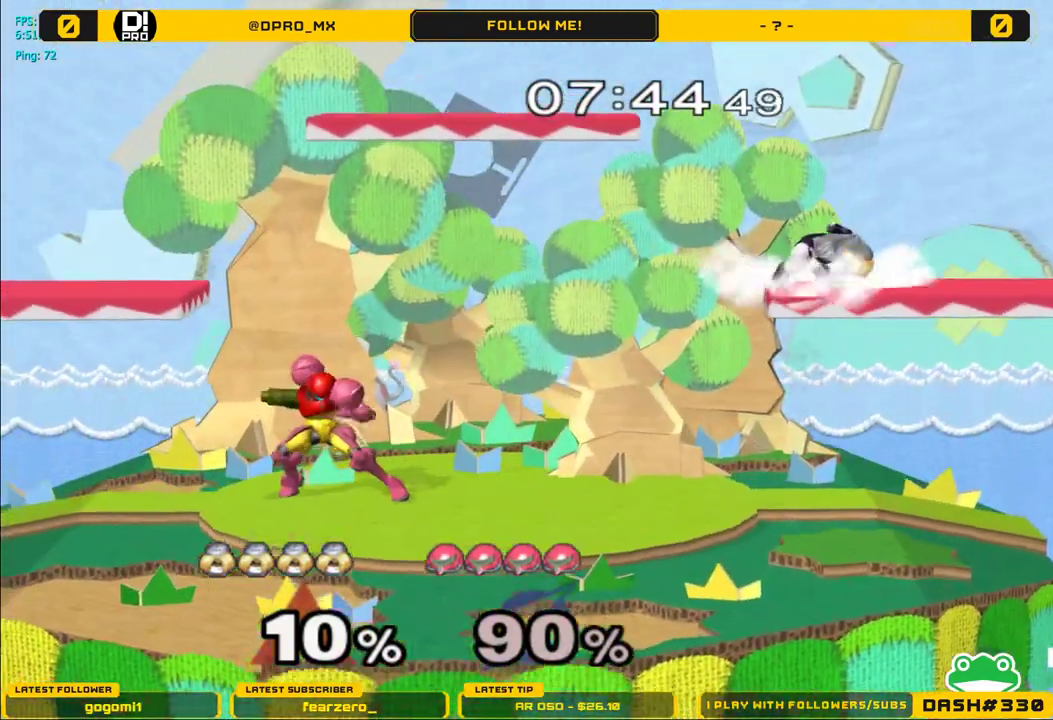
{"buttons": [], "left_stick": "center", "right_stick": "center", "events": [[67, "R1", "up"], [100, "left_stick", "down"], [233, "left_stick", "left"], [233, "right_stick", "left"], [350, "right_stick", "center"], [383, "L1", "down"], [383, "left_stick", "center"], [433, "left_stick", "down-right"], [483, "L1", "up"], [483, "left_stick", "center"]]}
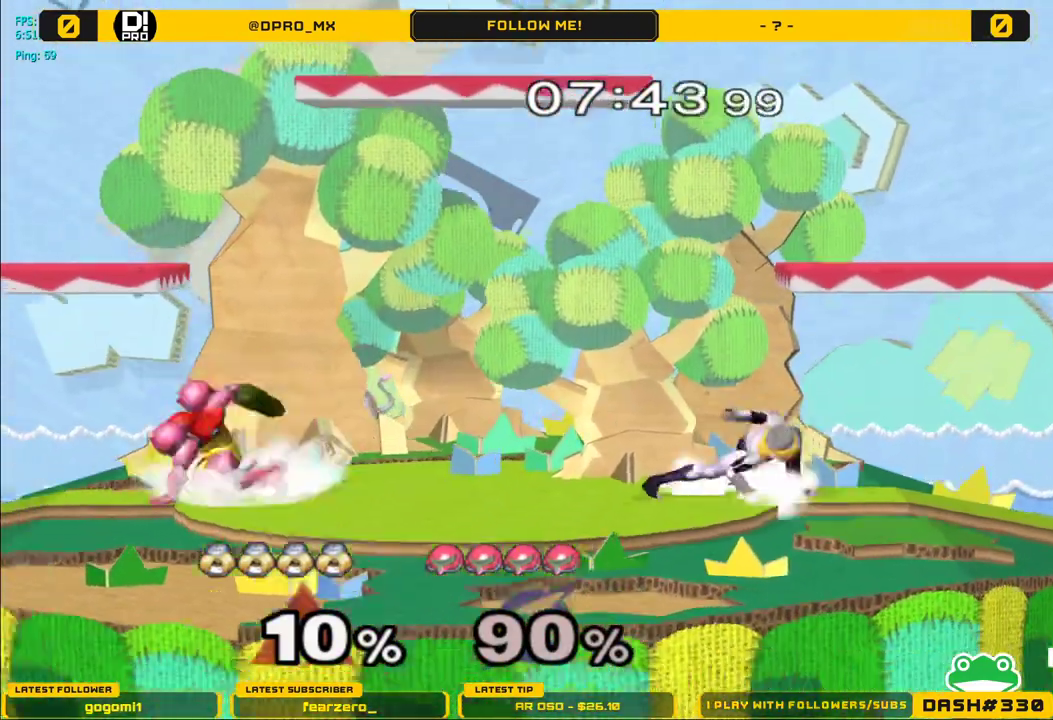
{"buttons": ["Y"], "left_stick": "left", "right_stick": "center", "events": [[167, "Y", "down"], [167, "left_stick", "left"]]}
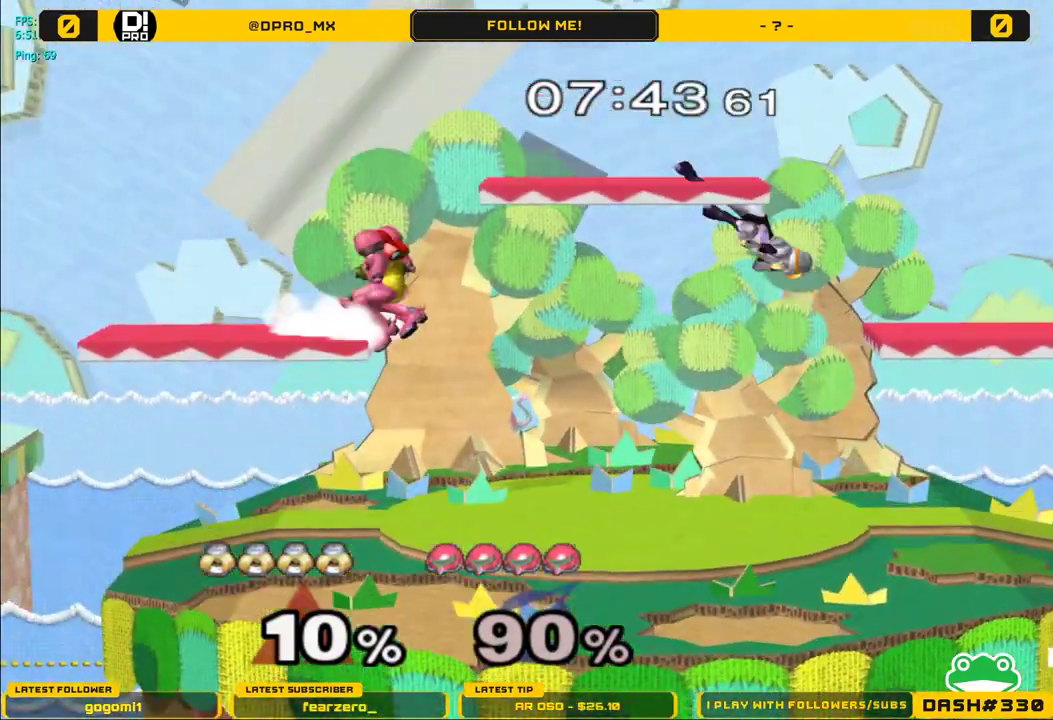
{"buttons": [], "left_stick": "center", "right_stick": "center", "events": [[300, "Y", "up"], [433, "Y", "down"], [467, "Y", "up"], [467, "left_stick", "center"]]}
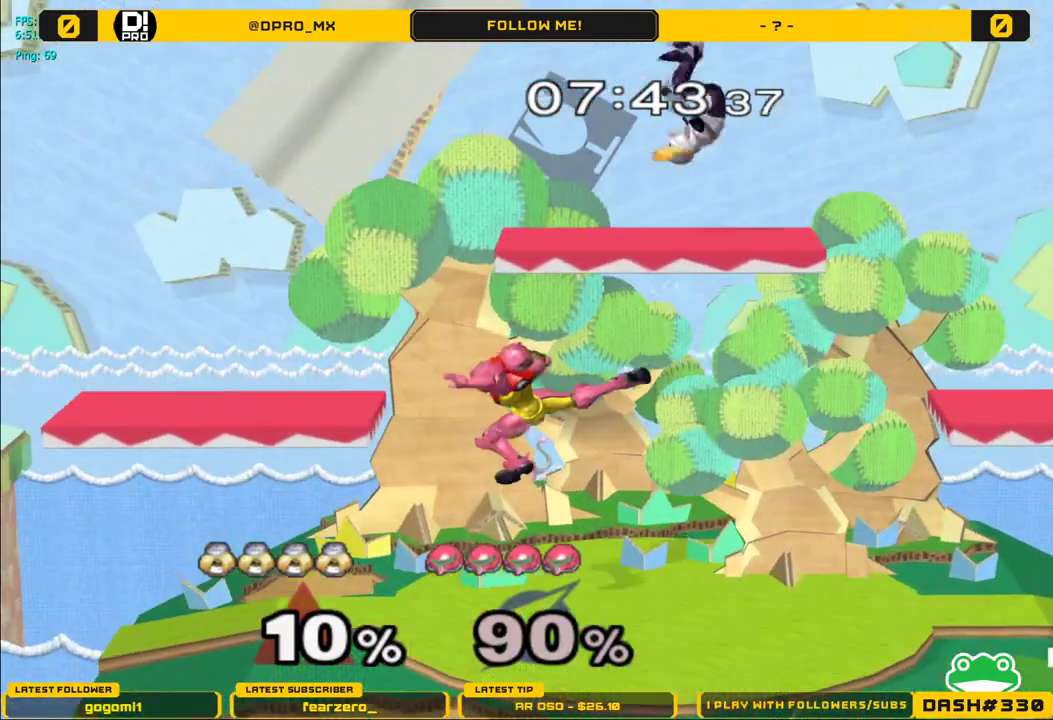
{"buttons": [], "left_stick": "down-right", "right_stick": "center", "events": [[283, "left_stick", "down"], [467, "left_stick", "down-right"]]}
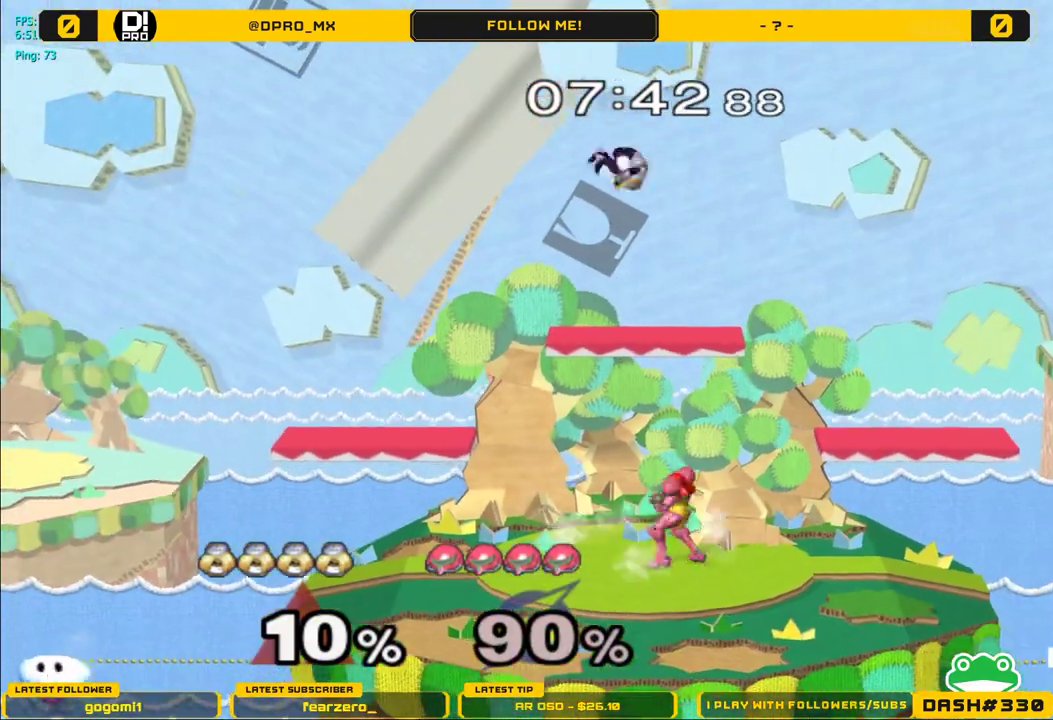
{"buttons": [], "left_stick": "right", "right_stick": "center", "events": [[267, "left_stick", "right"]]}
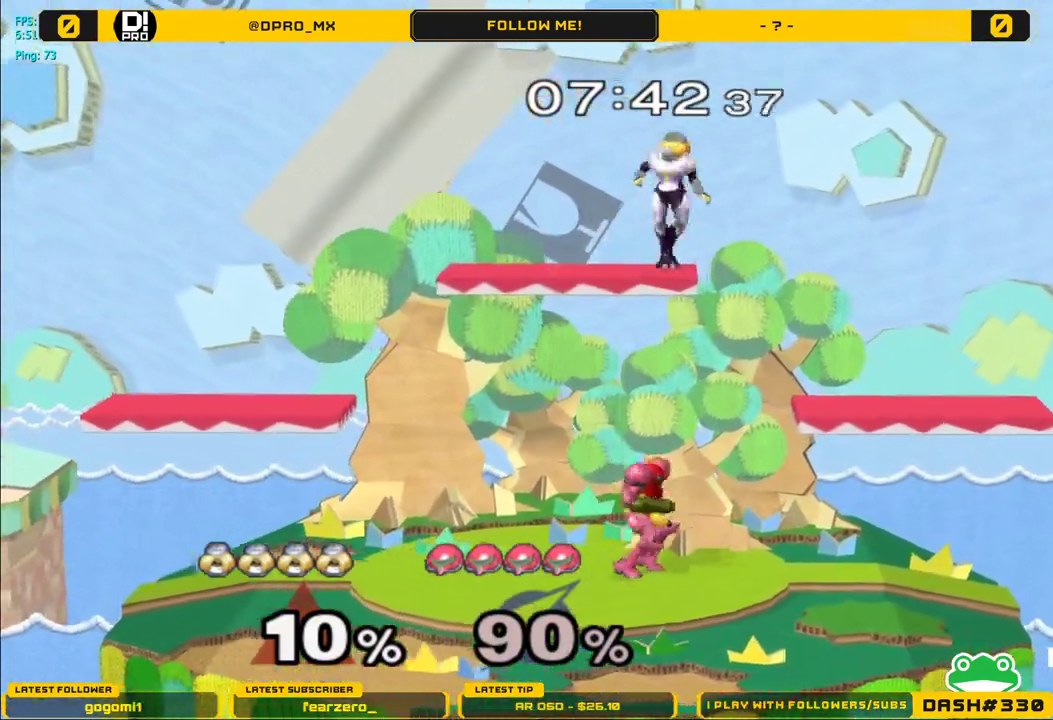
{"buttons": ["L1"], "left_stick": "center", "right_stick": "center", "events": [[233, "left_stick", "down"], [283, "right_stick", "left"], [400, "L1", "down"], [433, "left_stick", "center"], [467, "right_stick", "center"]]}
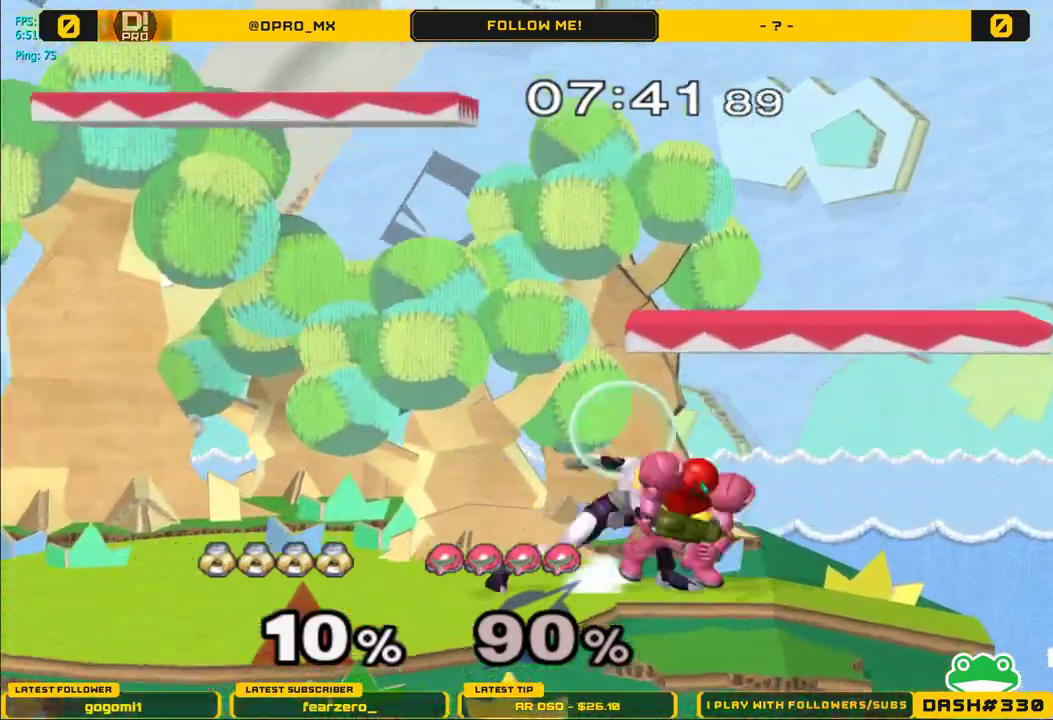
{"buttons": ["A"], "left_stick": "right", "right_stick": "center", "events": [[17, "L1", "up"], [150, "Y", "down"], [200, "Y", "up"], [217, "A", "down"], [433, "left_stick", "right"]]}
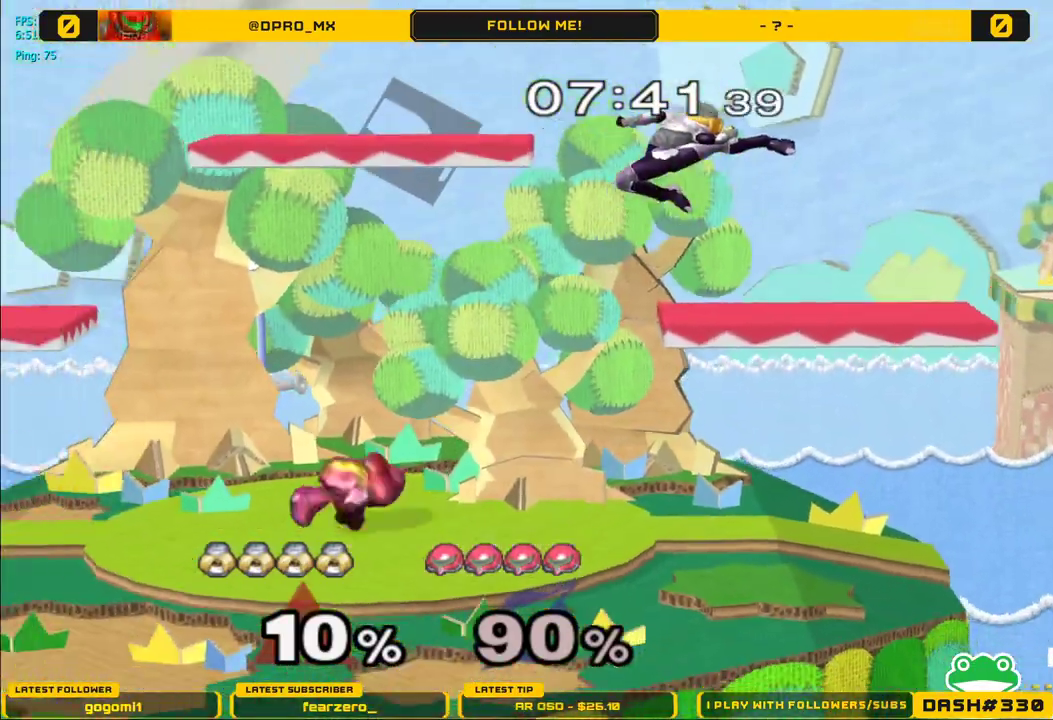
{"buttons": [], "left_stick": "left", "right_stick": "left", "events": [[17, "A", "up"], [117, "left_stick", "down"], [133, "L1", "down"], [233, "L1", "up"], [233, "left_stick", "center"], [350, "left_stick", "left"], [483, "right_stick", "left"]]}
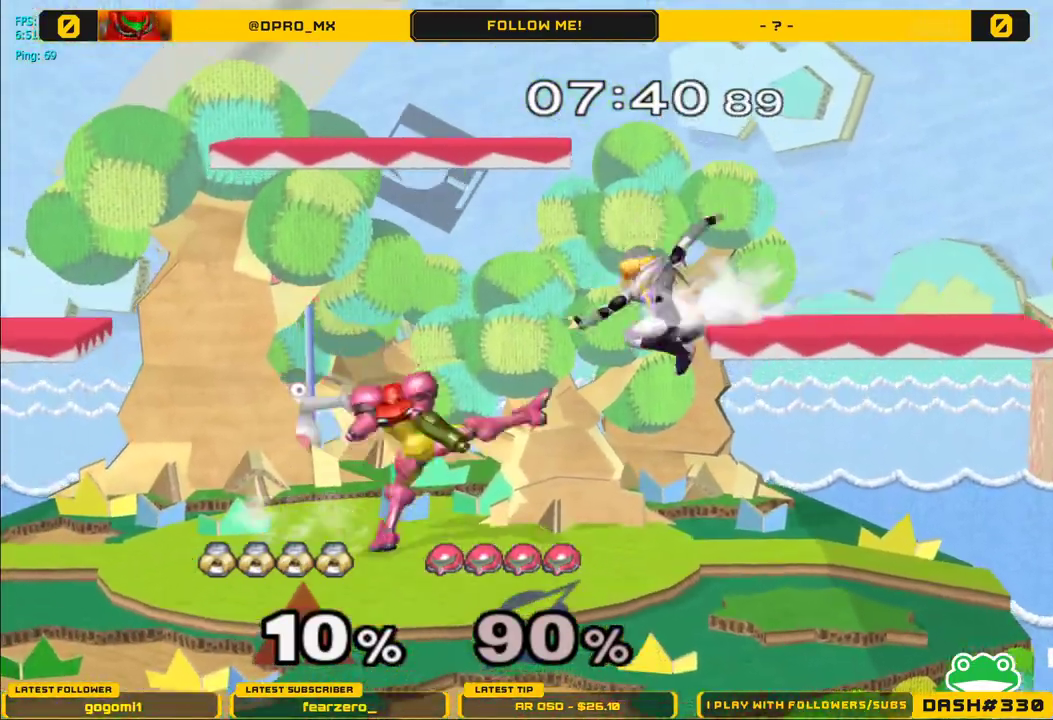
{"buttons": [], "left_stick": "left", "right_stick": "center", "events": [[33, "left_stick", "down"], [117, "right_stick", "center"], [150, "L1", "down"], [200, "left_stick", "center"], [217, "L1", "up"], [383, "Y", "down"], [400, "Y", "up"], [400, "left_stick", "left"]]}
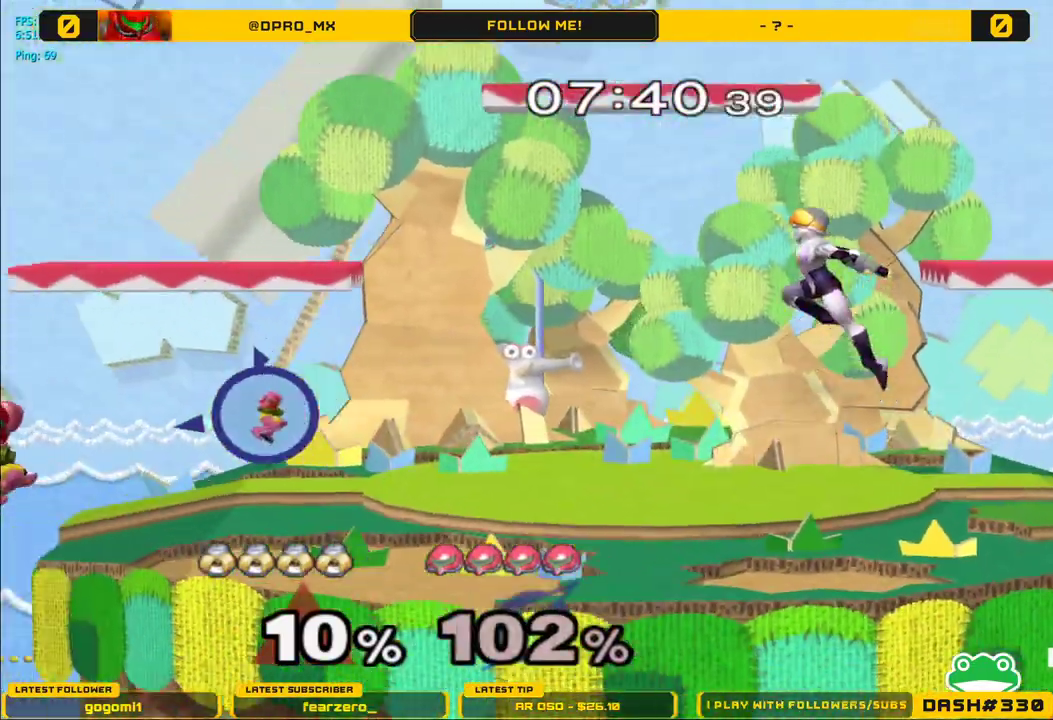
{"buttons": ["B"], "left_stick": "center", "right_stick": "center", "events": [[67, "left_stick", "center"], [167, "B", "down"]]}
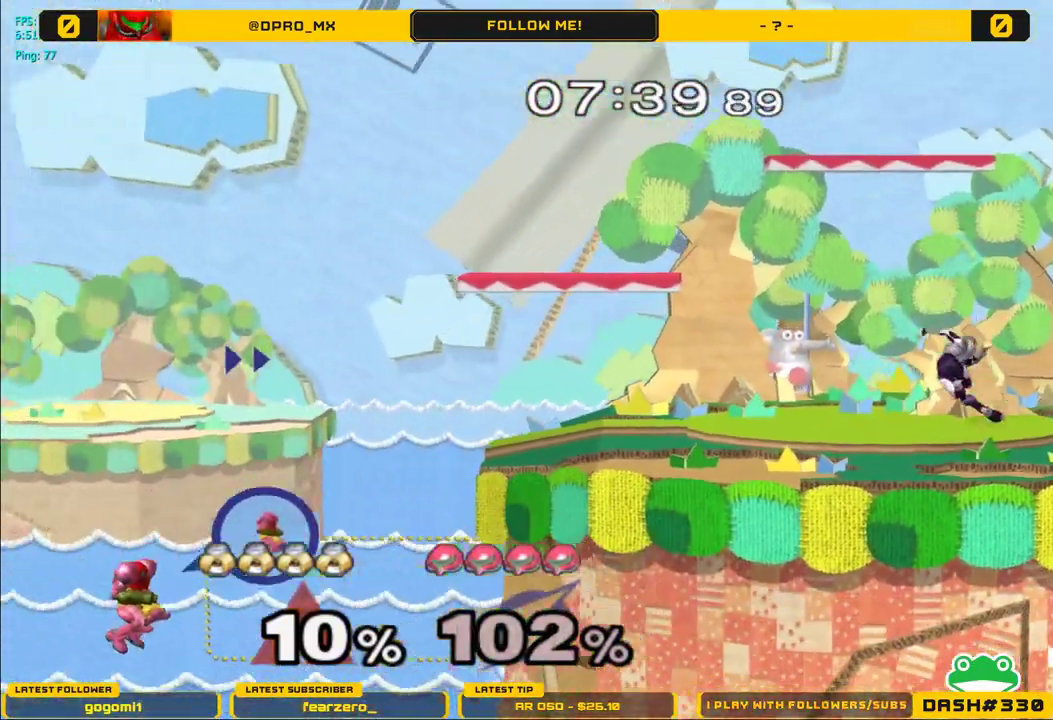
{"buttons": [], "left_stick": "center", "right_stick": "center", "events": [[400, "R1", "down"], [483, "B", "up"], [500, "R1", "up"]]}
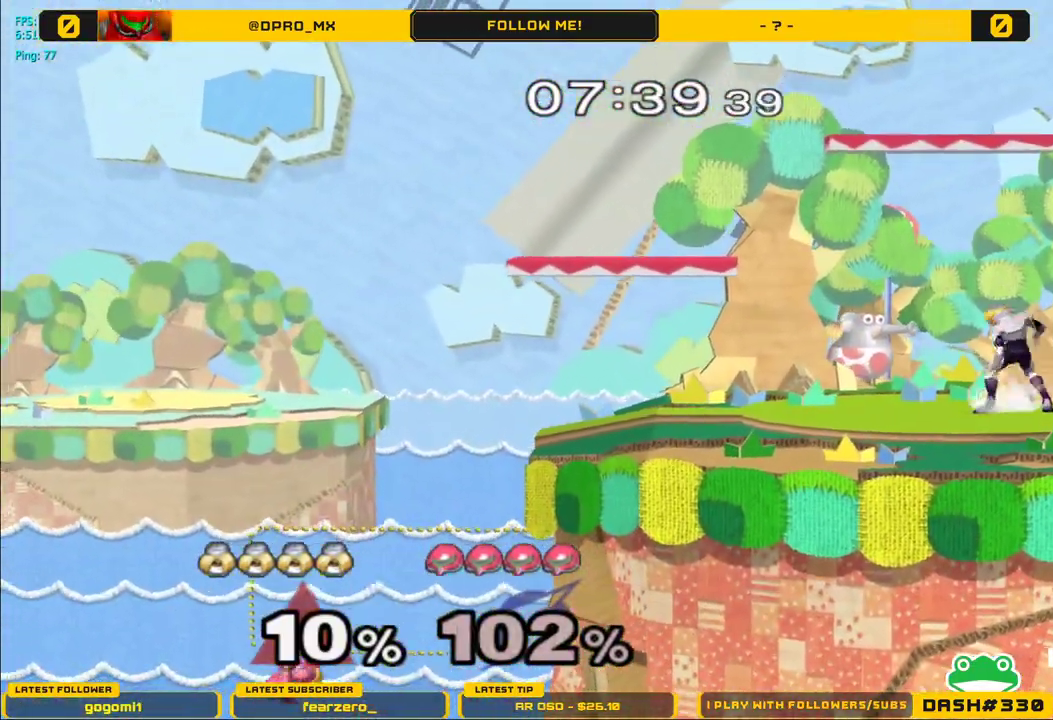
{"buttons": ["B"], "left_stick": "center", "right_stick": "center", "events": [[67, "left_stick", "left"], [267, "Y", "down"], [300, "Y", "up"], [333, "left_stick", "center"], [400, "B", "down"]]}
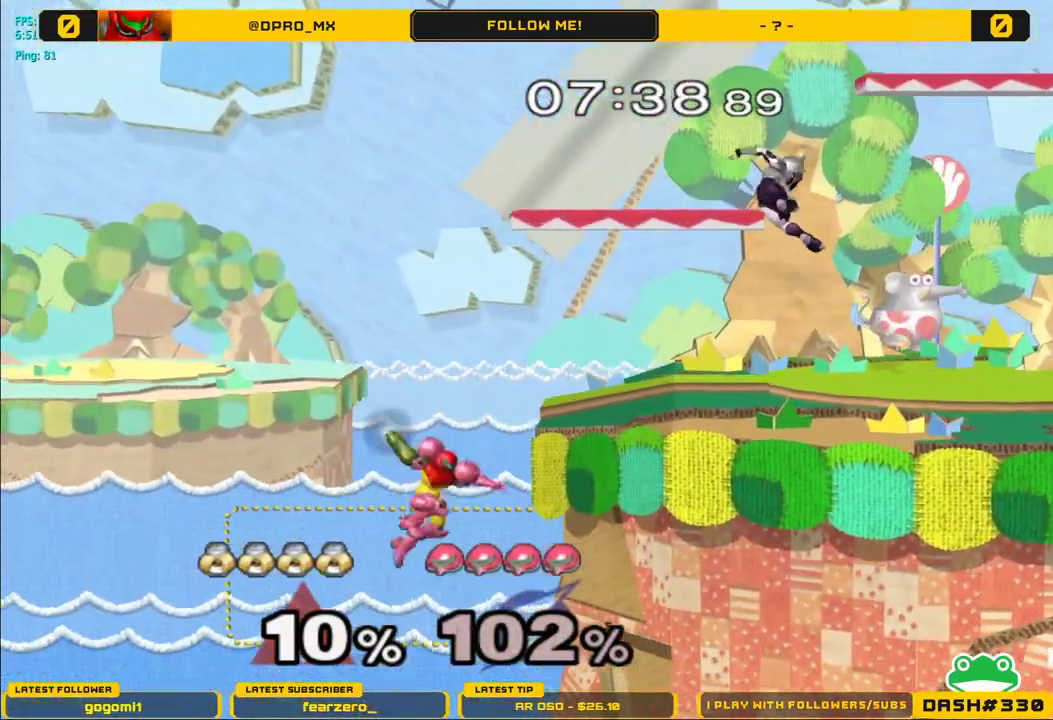
{"buttons": [], "left_stick": "center", "right_stick": "center", "events": [[250, "B", "up"]]}
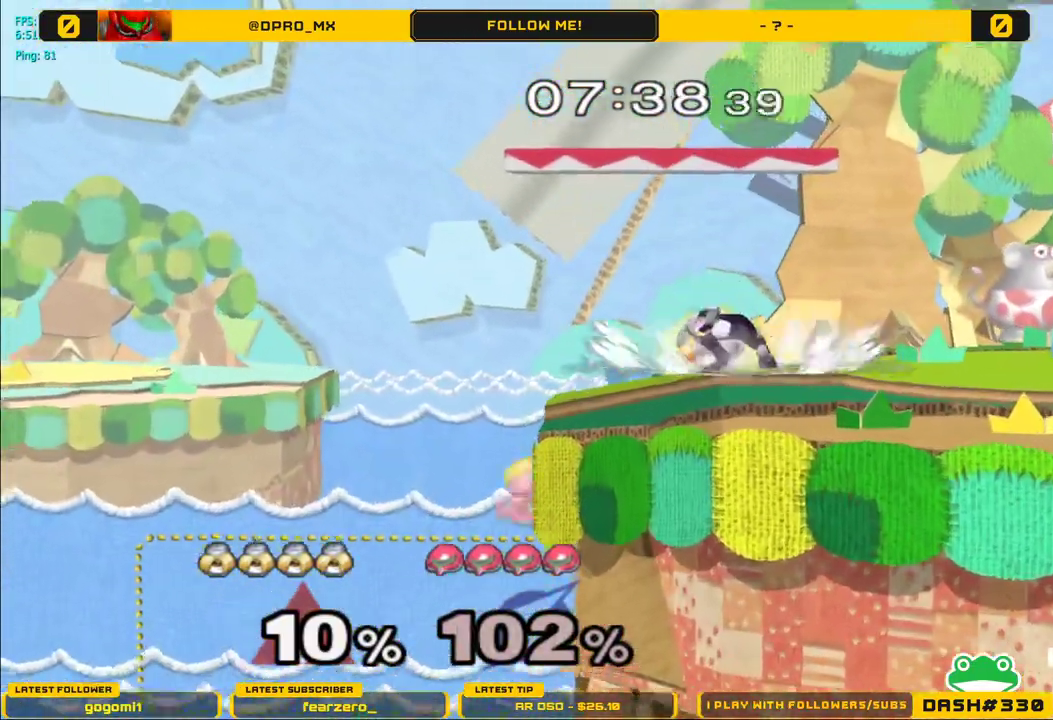
{"buttons": ["A"], "left_stick": "left", "right_stick": "center", "events": [[33, "Y", "down"], [50, "left_stick", "right"], [67, "Y", "up"], [367, "left_stick", "left"], [467, "A", "down"]]}
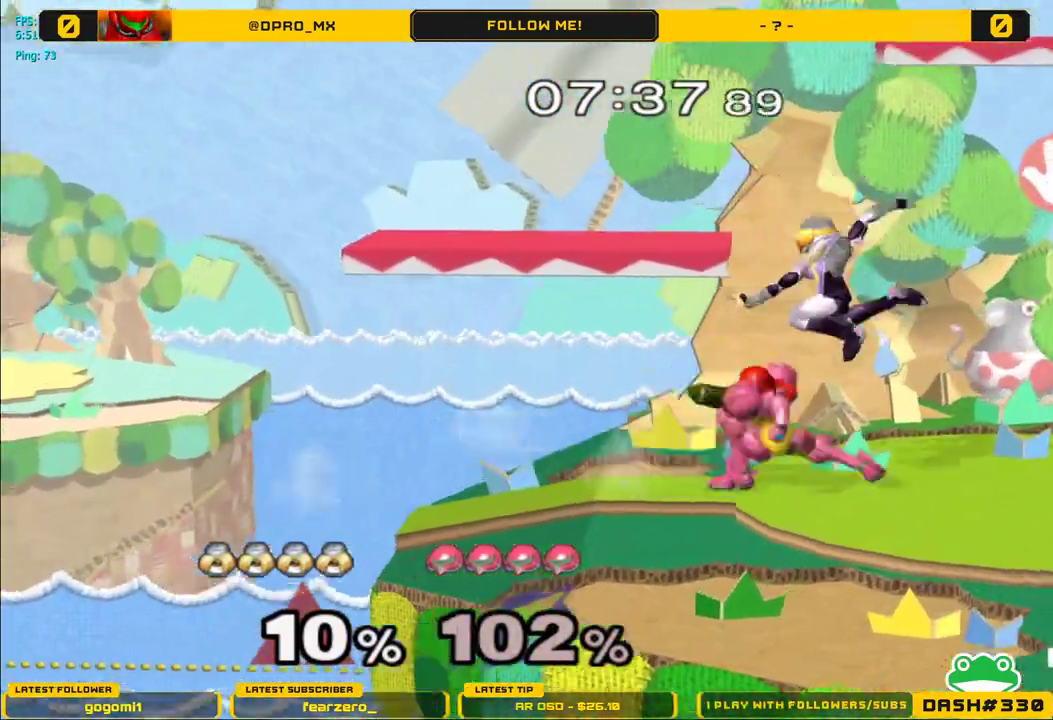
{"buttons": ["L1"], "left_stick": "right", "right_stick": "center", "events": [[17, "left_stick", "down"], [67, "L1", "down"], [133, "left_stick", "center"], [167, "A", "up"], [433, "left_stick", "right"]]}
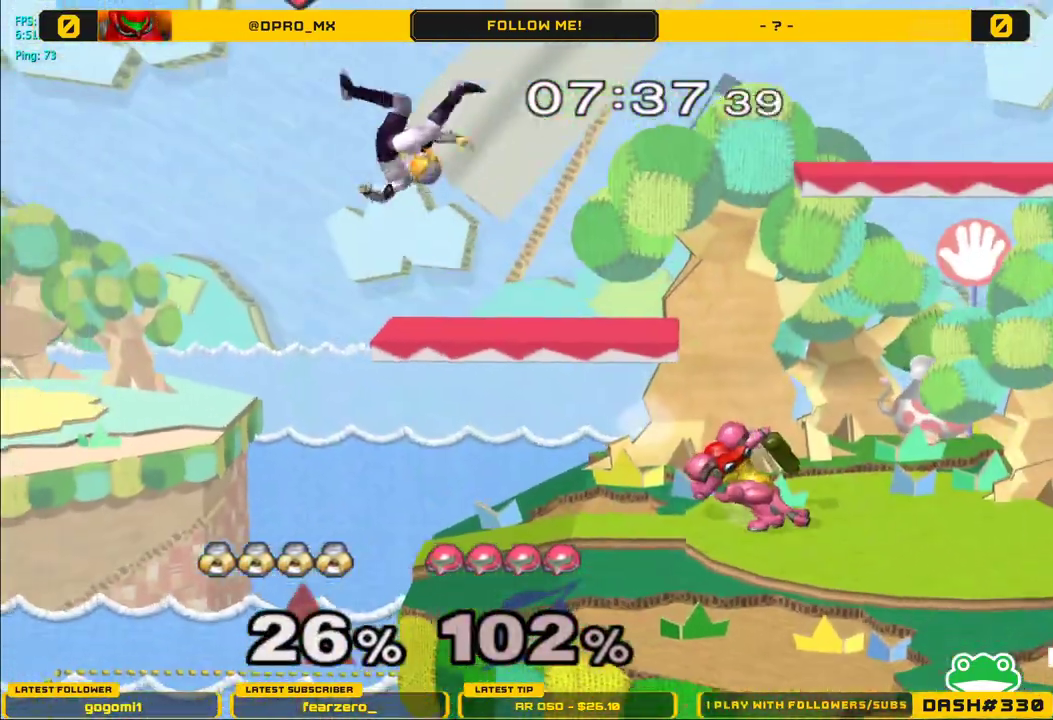
{"buttons": [], "left_stick": "right", "right_stick": "center", "events": [[33, "L1", "up"]]}
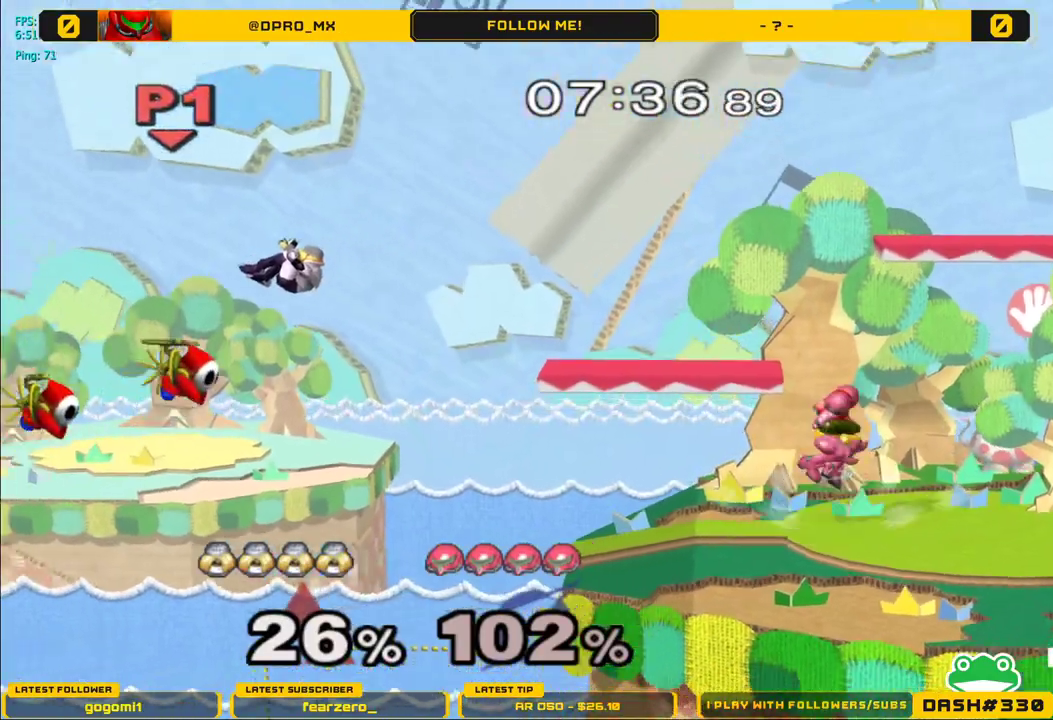
{"buttons": [], "left_stick": "right", "right_stick": "center", "events": []}
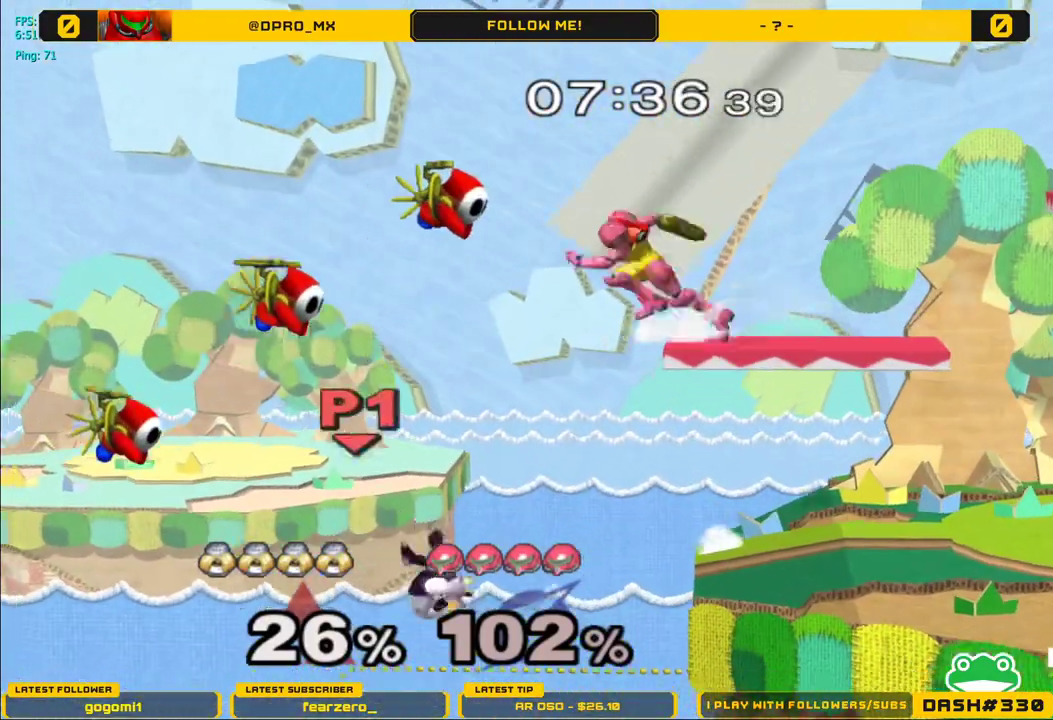
{"buttons": ["A"], "left_stick": "right", "right_stick": "center", "events": [[17, "Y", "down"], [67, "A", "down"], [117, "Y", "up"]]}
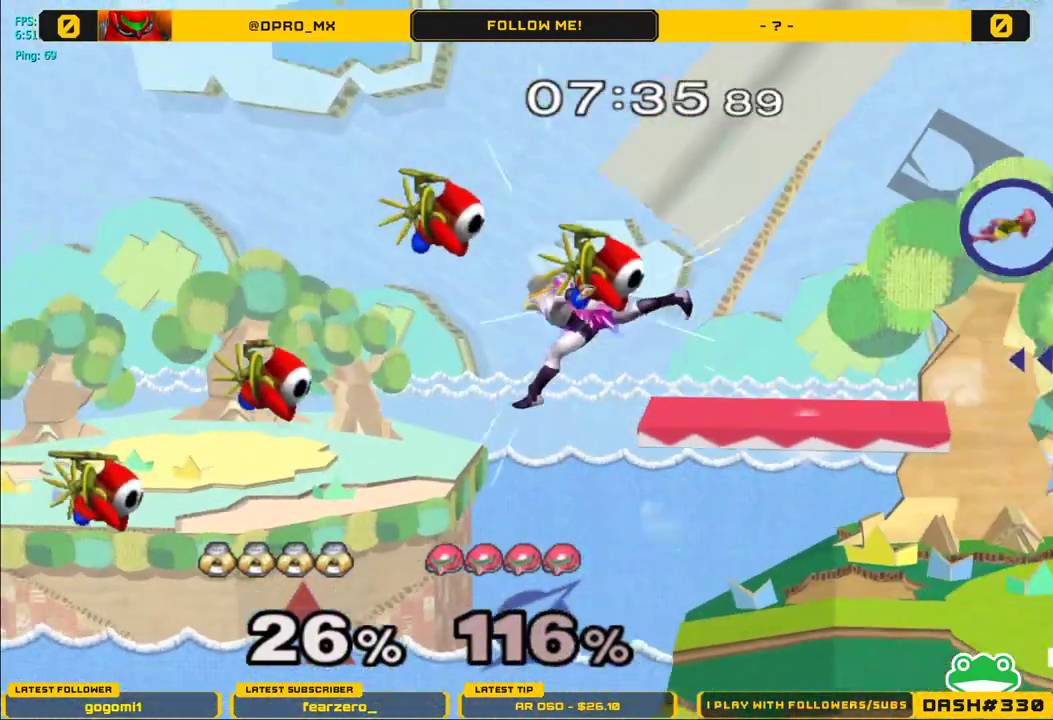
{"buttons": [], "left_stick": "right", "right_stick": "center", "events": [[150, "A", "up"], [250, "left_stick", "center"], [383, "left_stick", "right"]]}